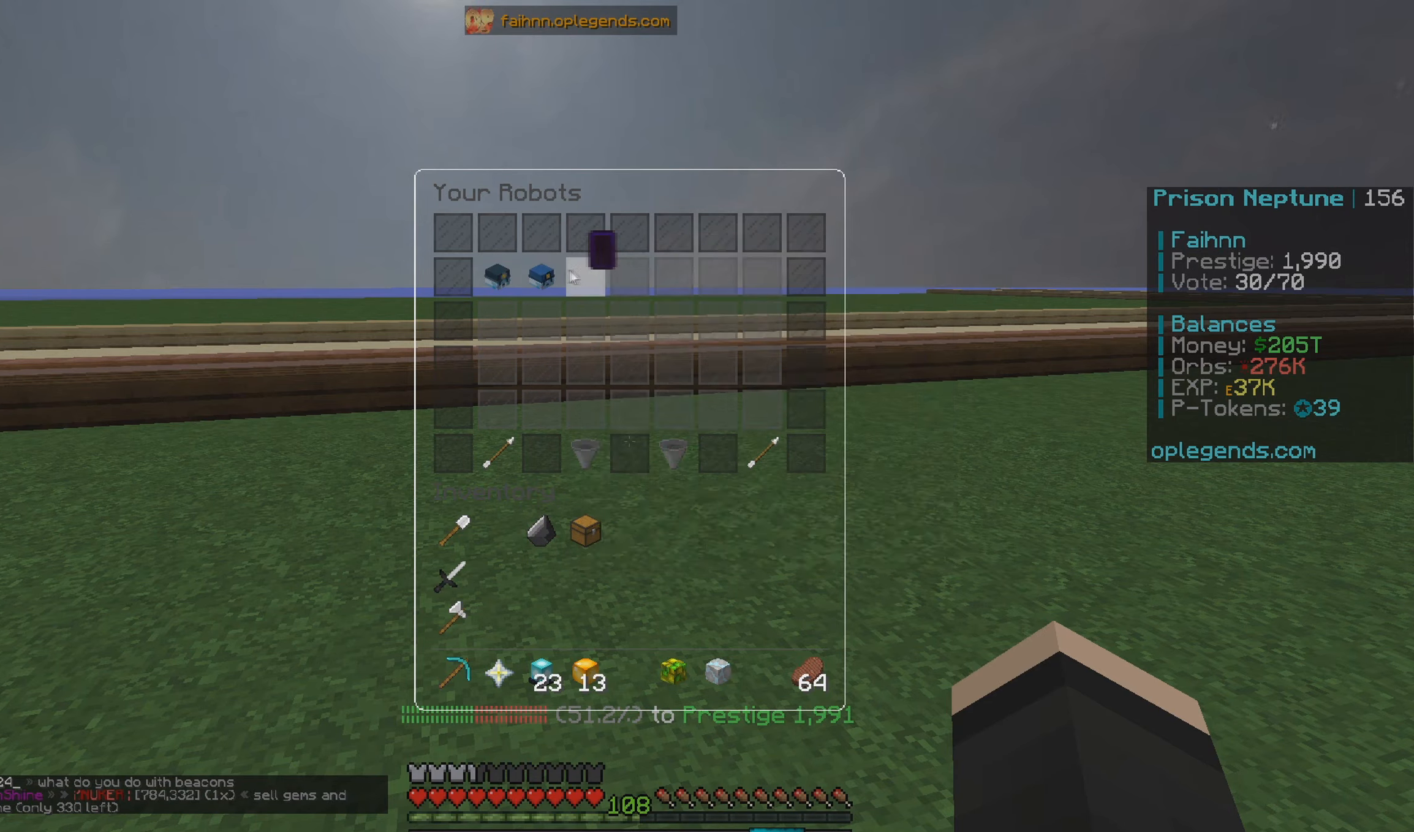
Gameplay with keyboard and mouse; each line is a JSON object with the keys and mouse buttons held at the frame after it. "events" lists presses ("down") and releases ("up") of "a", "d", "s", "w", "mouse_left" and "mouse_right" between this image and that frame as [ms after this image, input, new state], when the widget could be followed in between. "mouse_left", "mouse_right" = the "left", "right" buttons of the "mouse" list. No other keys are recorded. Fast repeated clicks can show as one long hold. Mouse movement is not recorded.
{"keys": ["w"], "mouse": [], "events": [[133, "w", "down"]]}
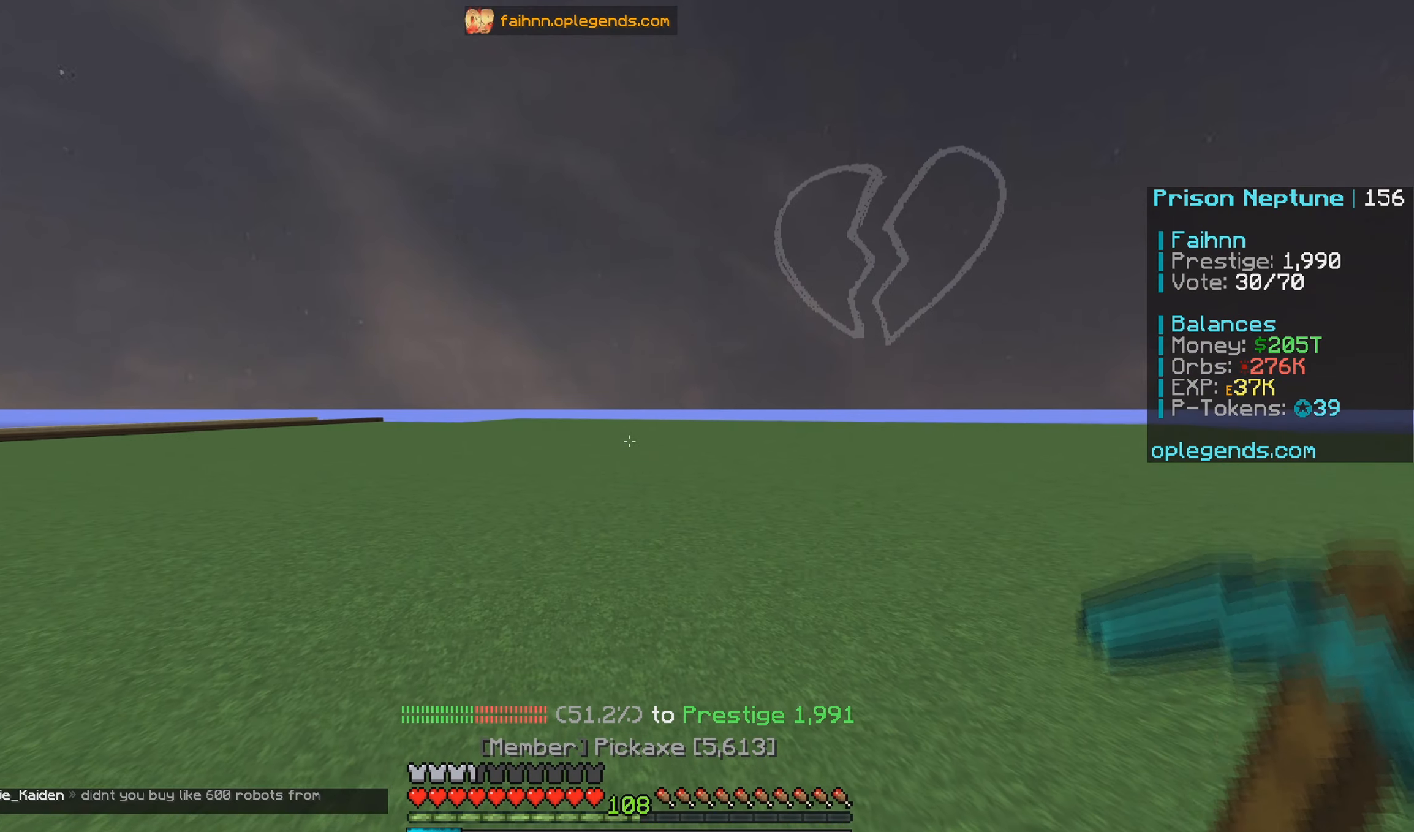
{"keys": ["w"], "mouse": [], "events": []}
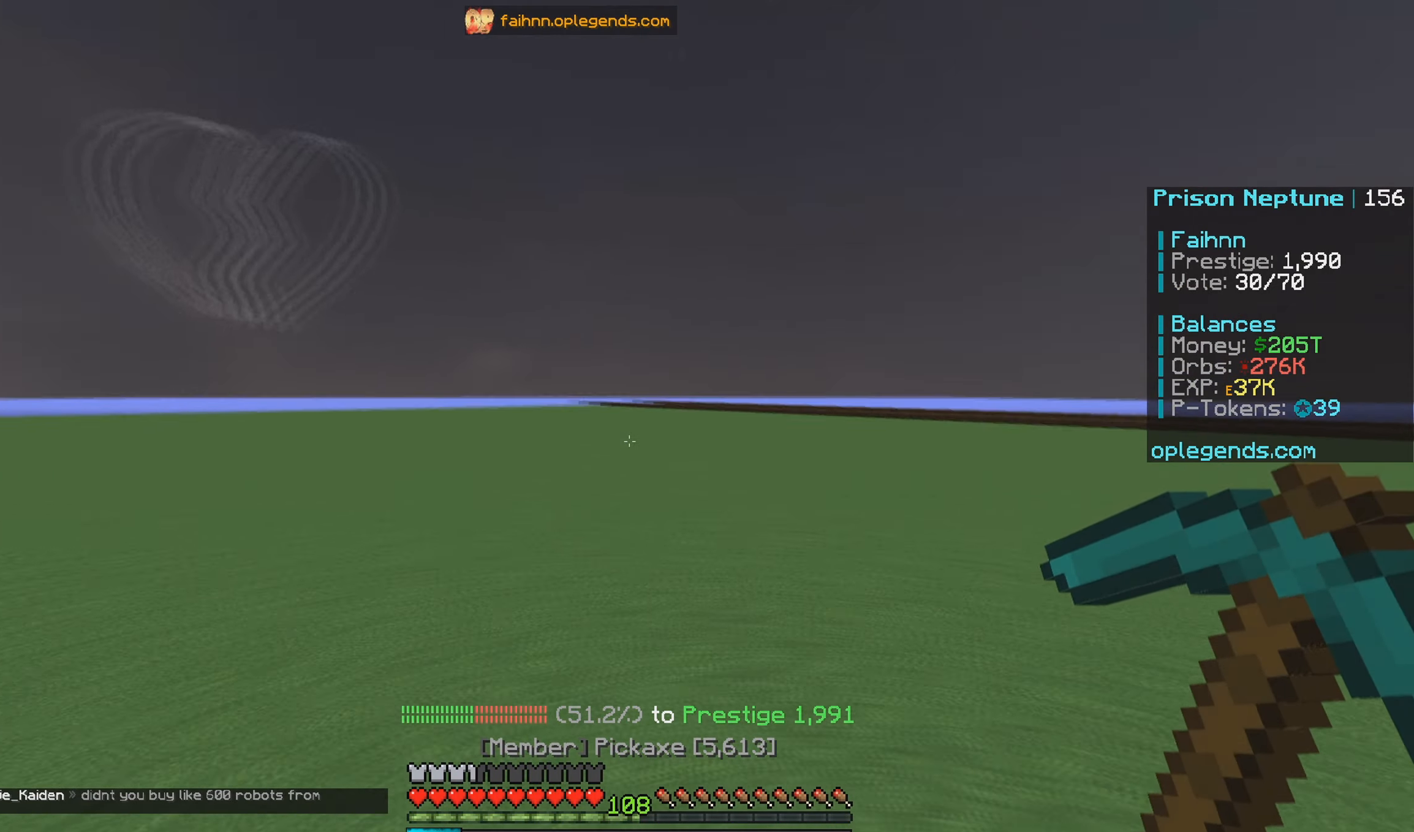
{"keys": ["w"], "mouse": [], "events": []}
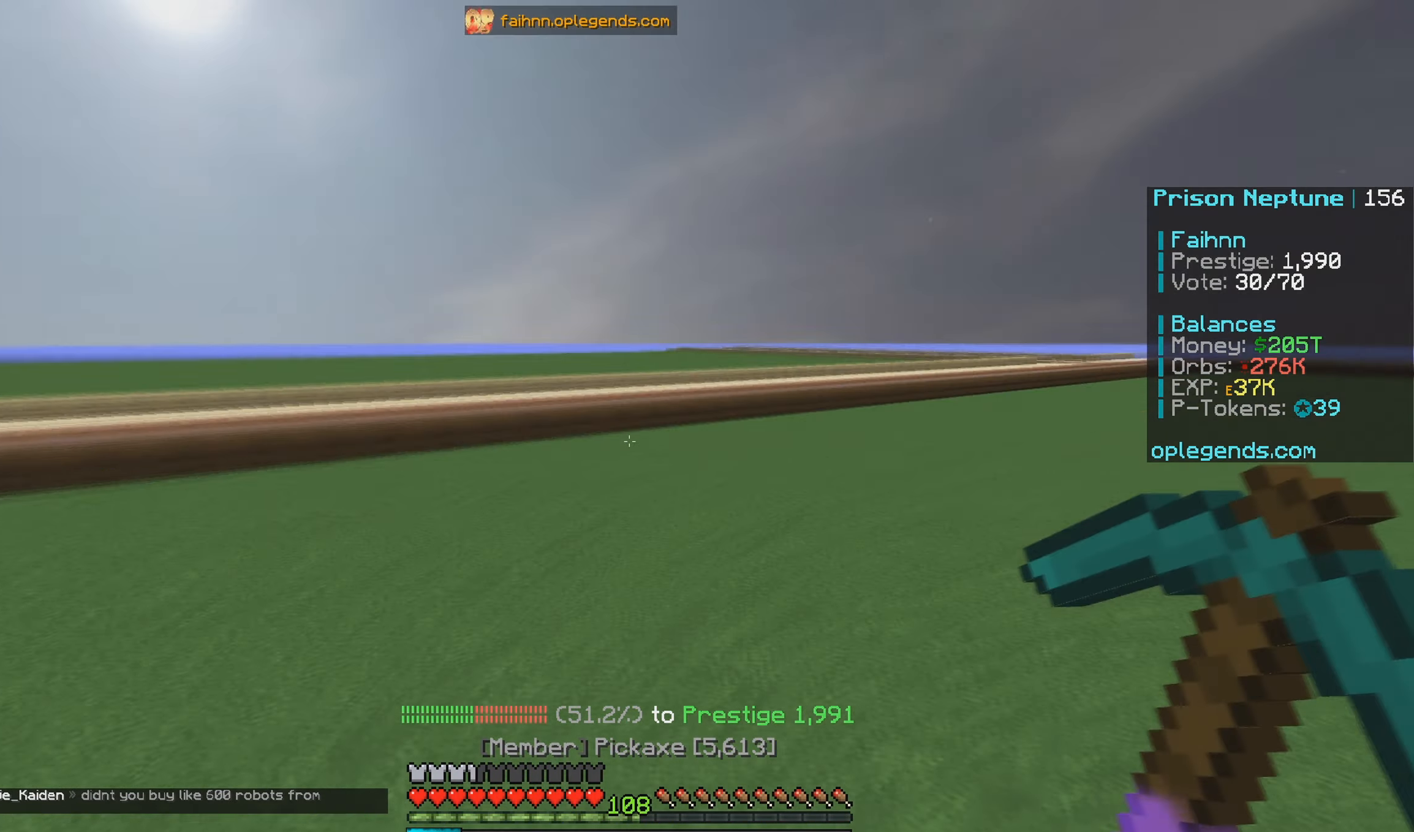
{"keys": ["w"], "mouse": [], "events": []}
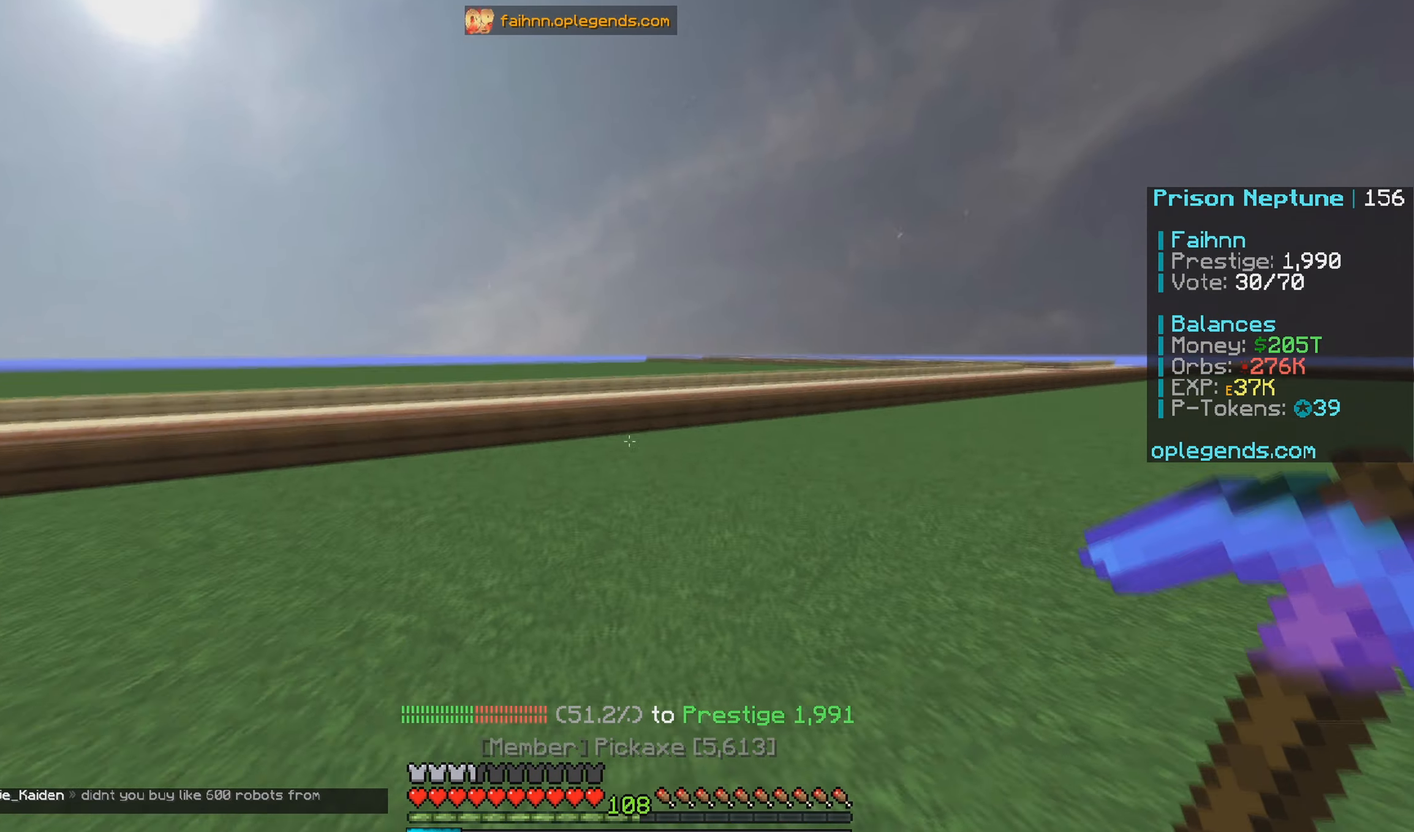
{"keys": ["w"], "mouse": [], "events": []}
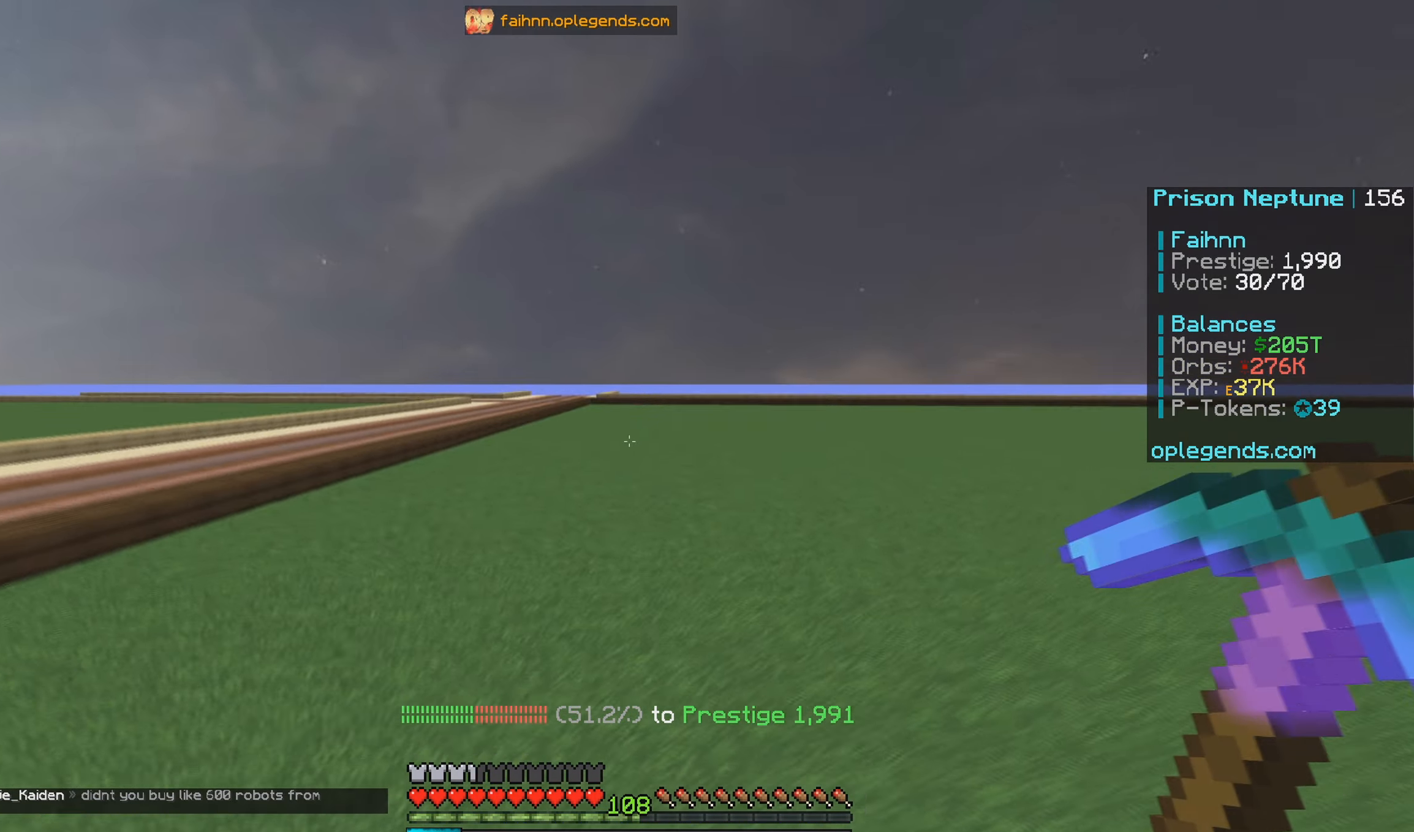
{"keys": ["w"], "mouse": [], "events": []}
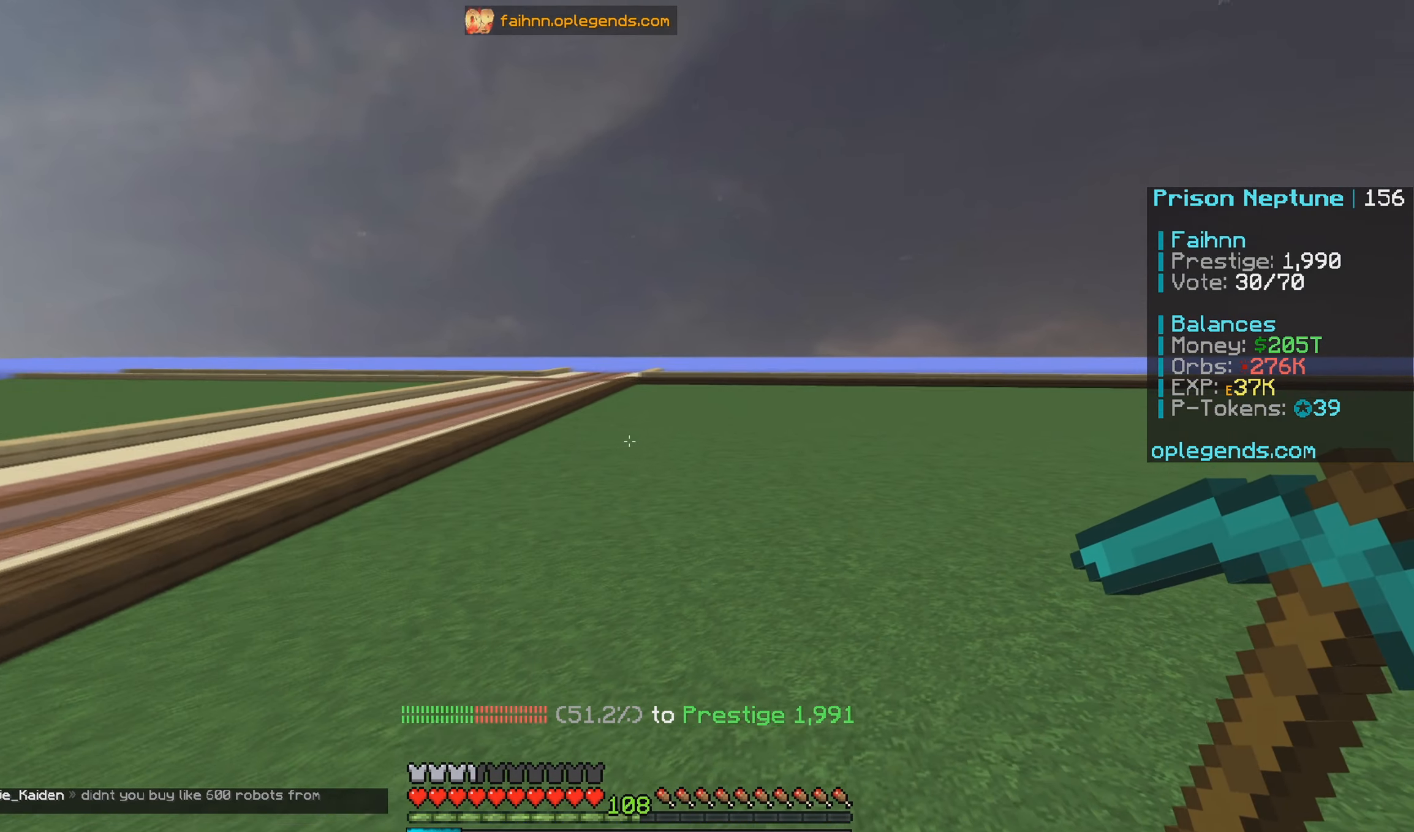
{"keys": ["w"], "mouse": ["right"], "events": [[400, "mouse_right", "down"]]}
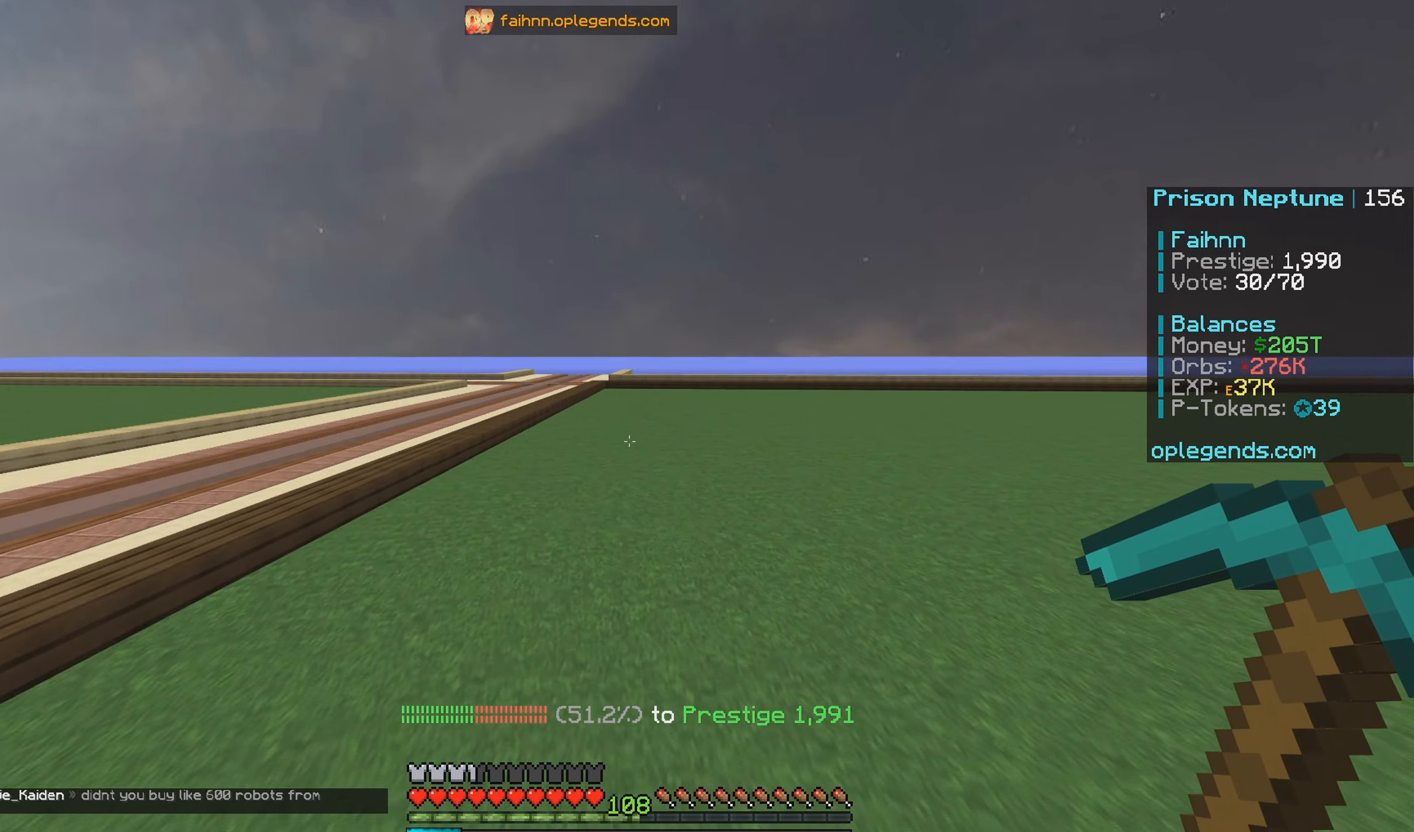
{"keys": [], "mouse": [], "events": [[67, "mouse_right", "up"], [233, "w", "up"]]}